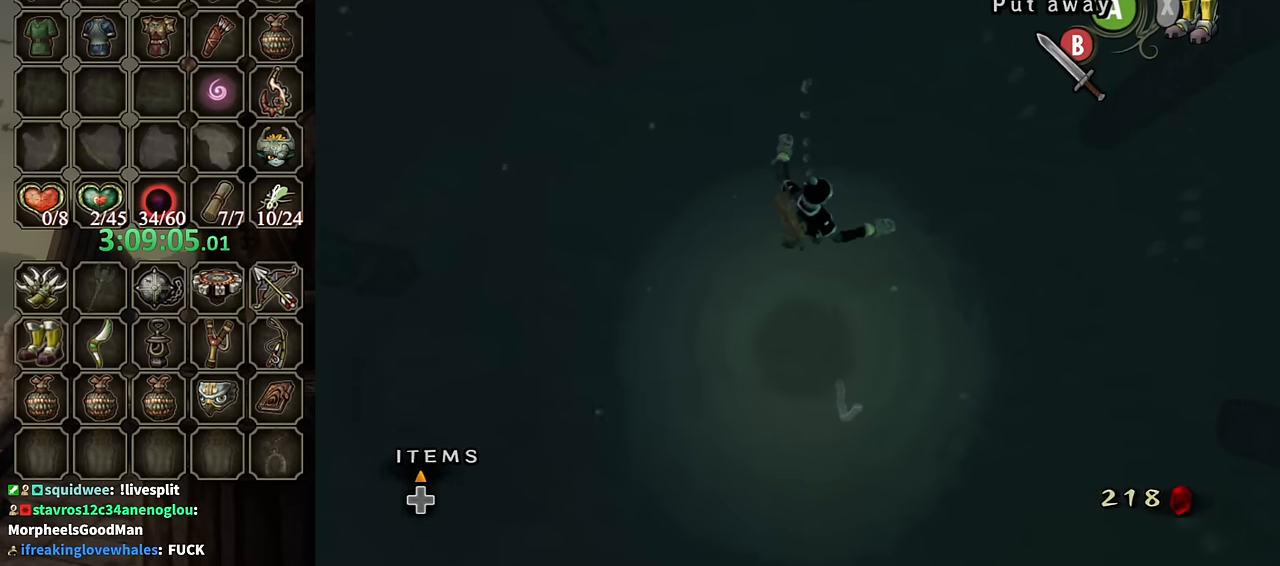
Gameplay with a controller (Nintendo layout); each line is a JSON object with the inputs held at the frame after it. "events" lists button and stick changes between this image and that frame as [ms after this image, input, new state], when the widget could be followed in between. Not read: L3 R3.
{"buttons": [], "left_stick": "center", "right_stick": "left", "events": []}
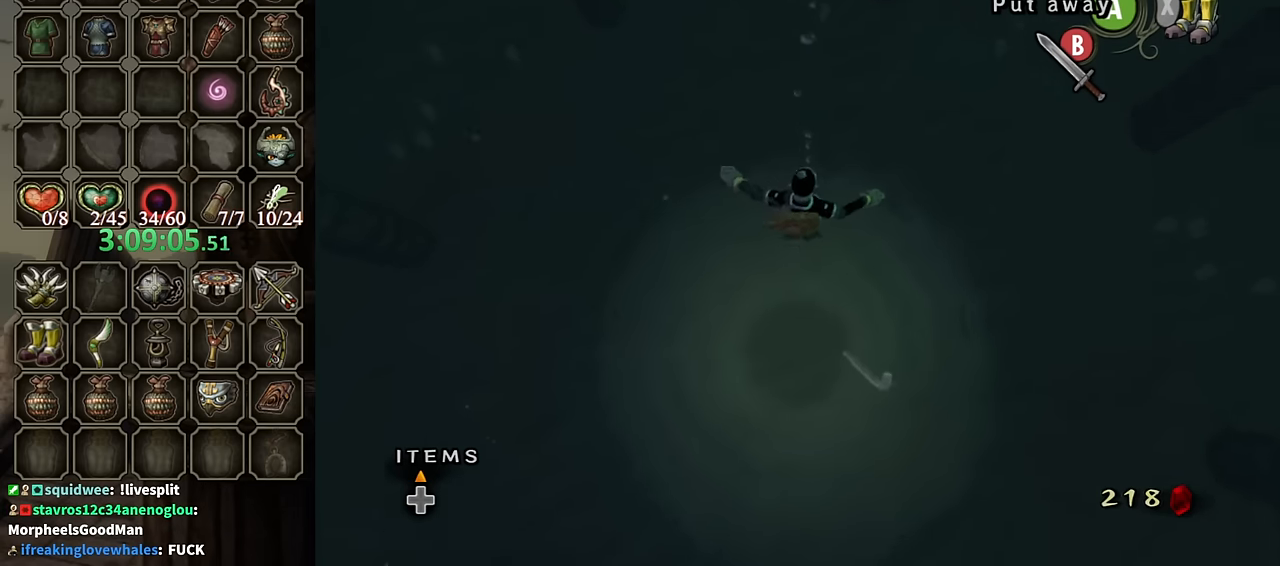
{"buttons": ["L1"], "left_stick": "center", "right_stick": "left", "events": [[200, "L1", "down"], [266, "Y", "down"], [333, "Y", "up"]]}
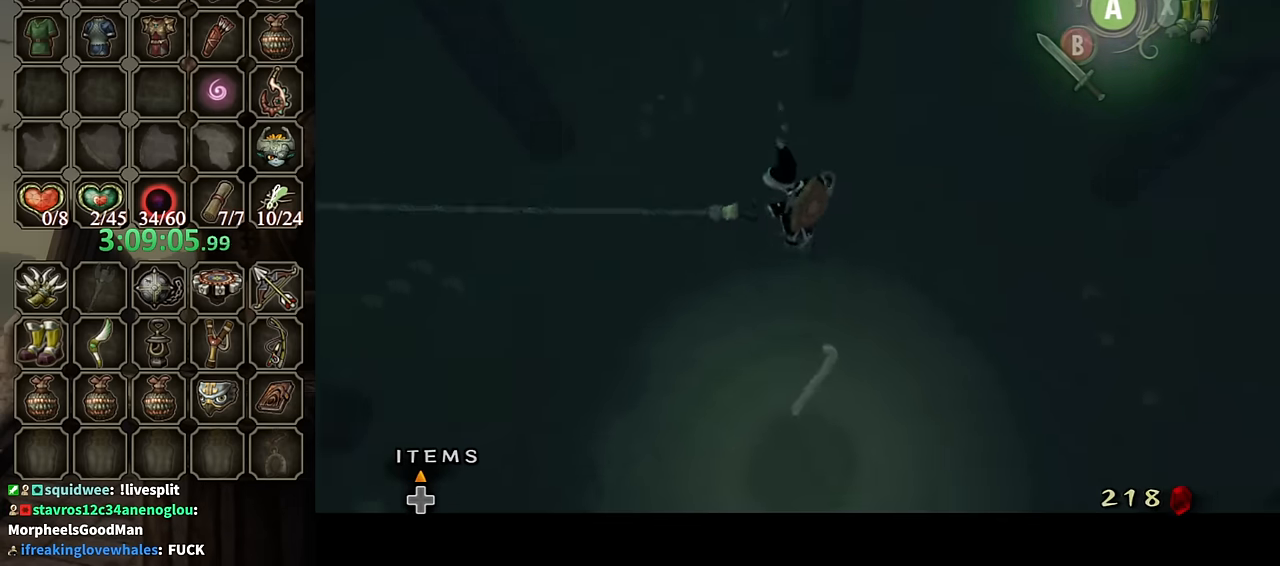
{"buttons": ["L1"], "left_stick": "center", "right_stick": "center", "events": [[433, "right_stick", "center"]]}
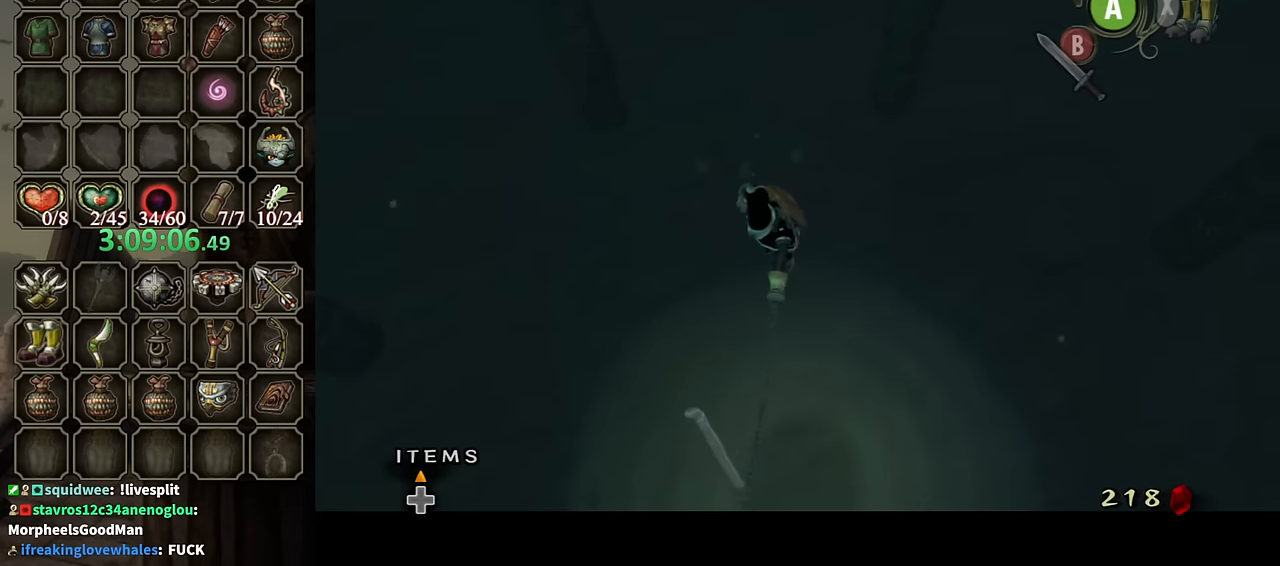
{"buttons": ["Y", "L1"], "left_stick": "center", "right_stick": "center", "events": [[266, "Y", "down"], [366, "Y", "up"], [400, "L1", "up"], [433, "L1", "down"], [466, "Y", "down"]]}
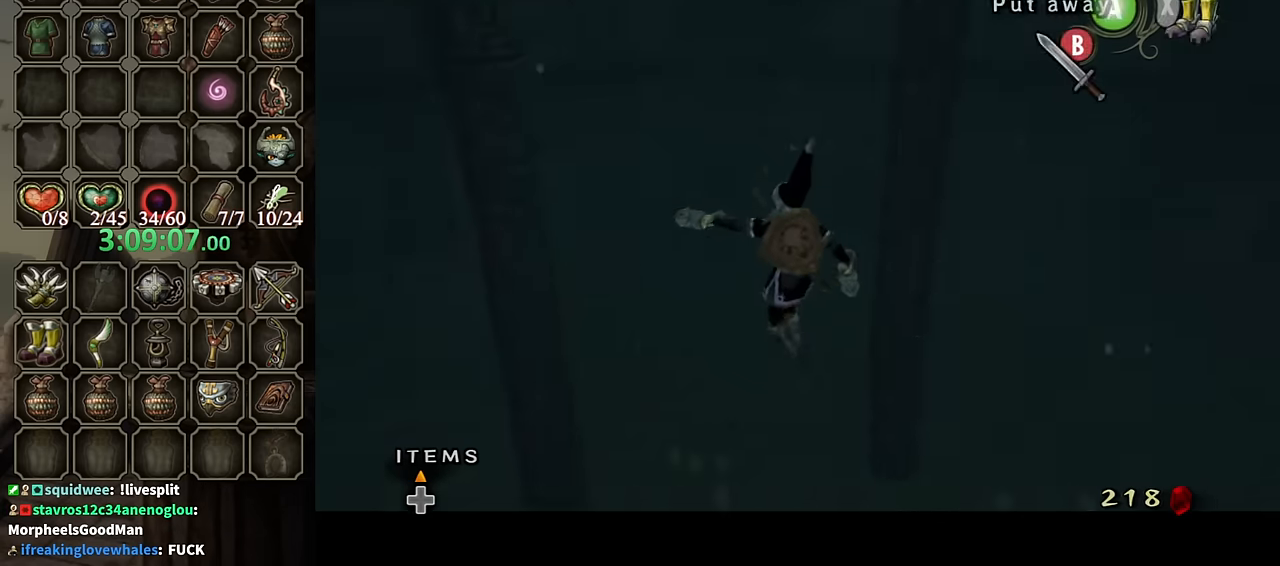
{"buttons": ["Y", "L1"], "left_stick": "center", "right_stick": "center", "events": [[66, "Y", "up"], [100, "L1", "up"], [133, "Y", "down"], [166, "L1", "down"], [233, "Y", "up"], [300, "Y", "down"], [366, "Y", "up"], [466, "Y", "down"]]}
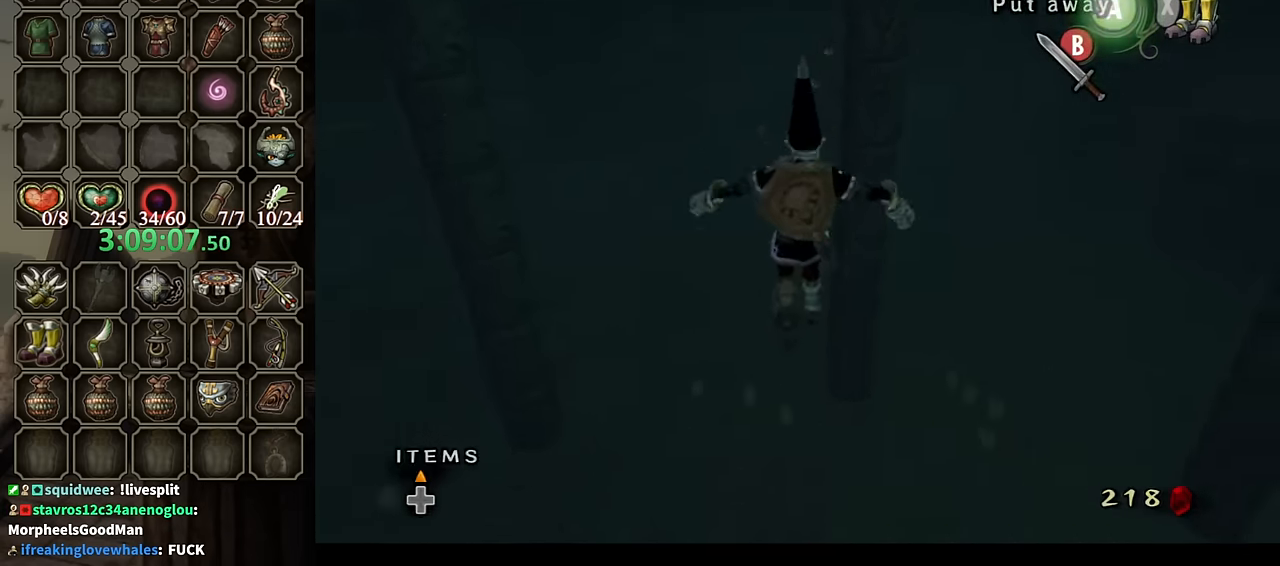
{"buttons": ["Y", "L1"], "left_stick": "center", "right_stick": "left", "events": [[33, "L1", "up"], [33, "Y", "up"], [100, "L1", "down"], [133, "Y", "down"], [200, "Y", "up"], [266, "Y", "down"], [366, "Y", "up"], [366, "right_stick", "left"], [400, "Y", "down"]]}
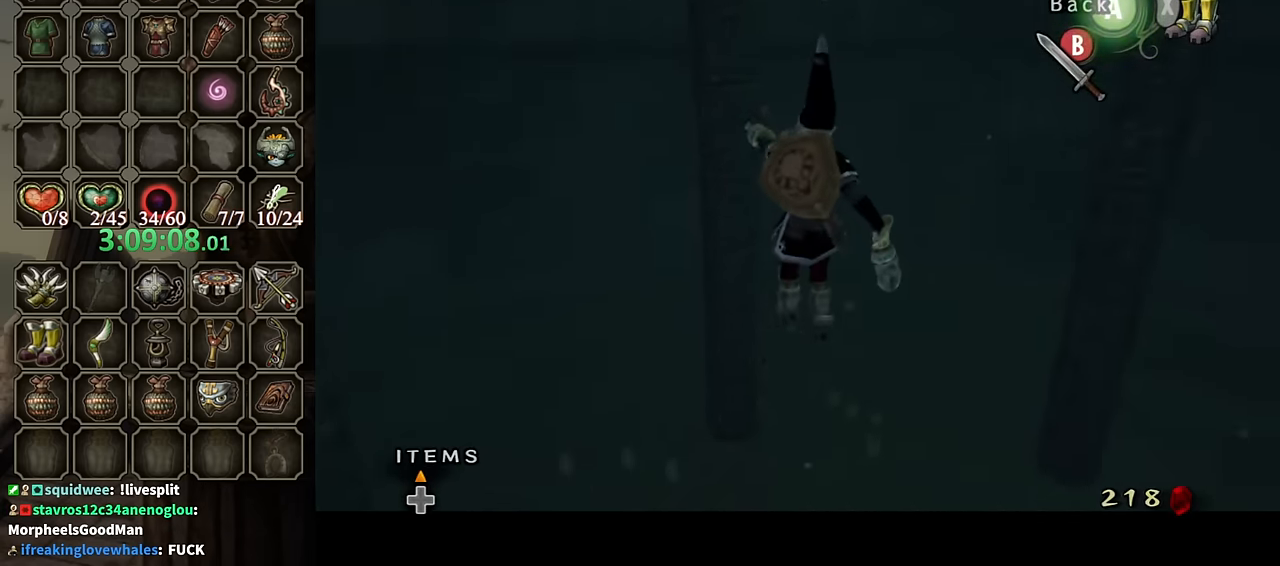
{"buttons": ["Y", "L1"], "left_stick": "center", "right_stick": "left", "events": []}
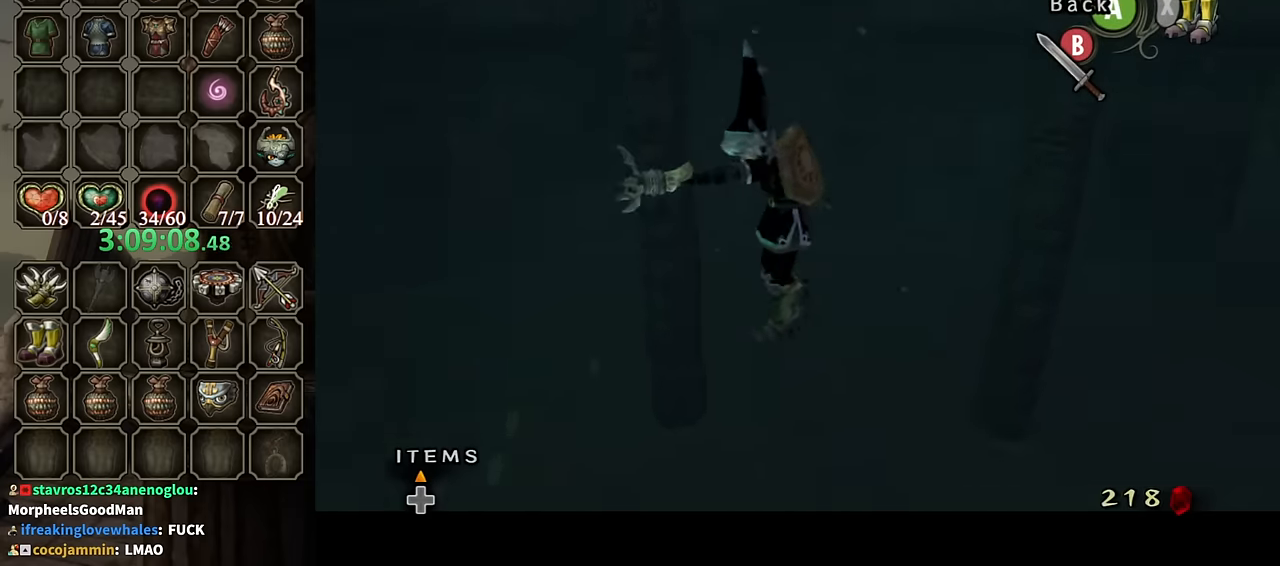
{"buttons": ["L1"], "left_stick": "center", "right_stick": "center", "events": [[333, "Y", "up"], [333, "right_stick", "center"]]}
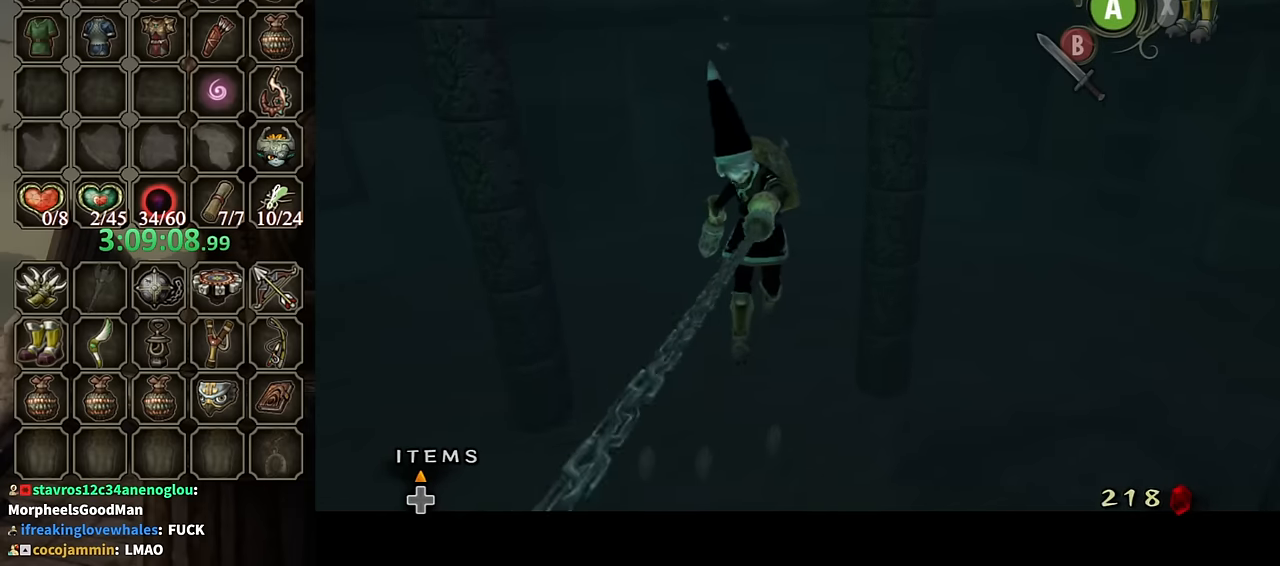
{"buttons": ["Y", "L1"], "left_stick": "center", "right_stick": "left", "events": [[133, "Y", "down"], [433, "right_stick", "left"]]}
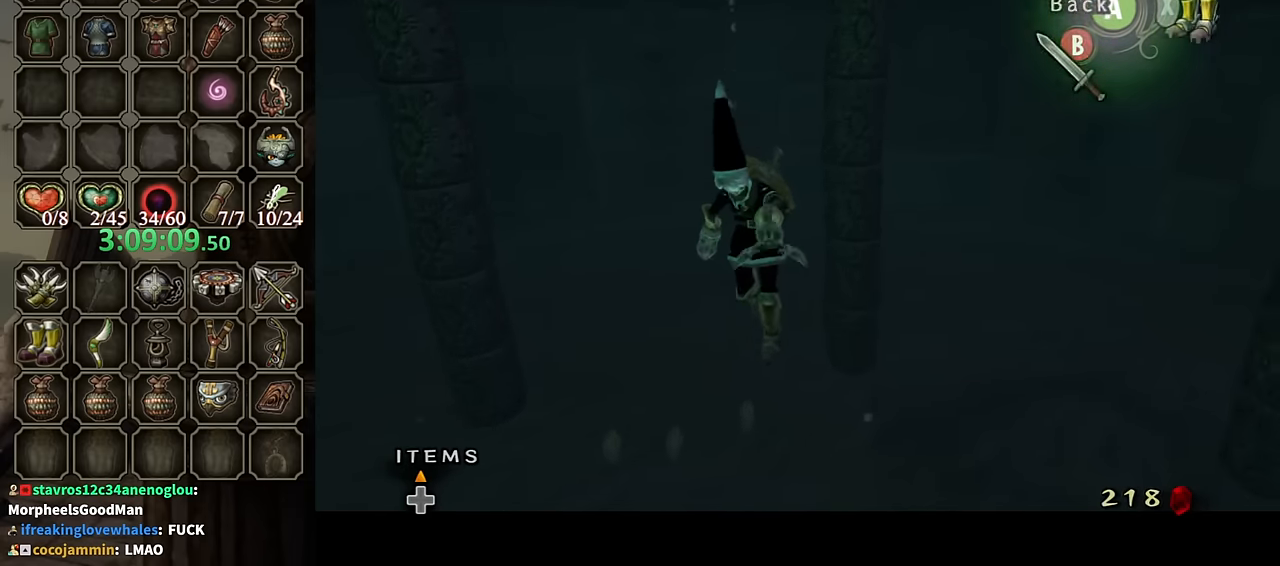
{"buttons": ["Y", "L1"], "left_stick": "center", "right_stick": "center", "events": [[33, "right_stick", "center"], [66, "Y", "up"], [400, "Y", "down"]]}
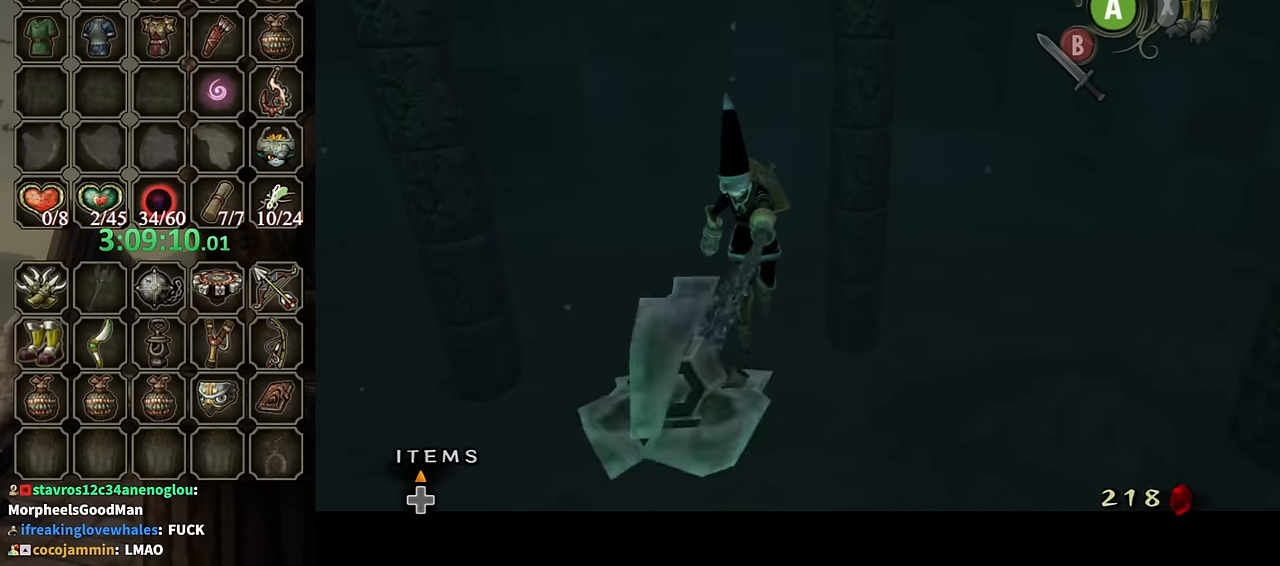
{"buttons": ["L1"], "left_stick": "center", "right_stick": "center", "events": [[300, "Y", "up"]]}
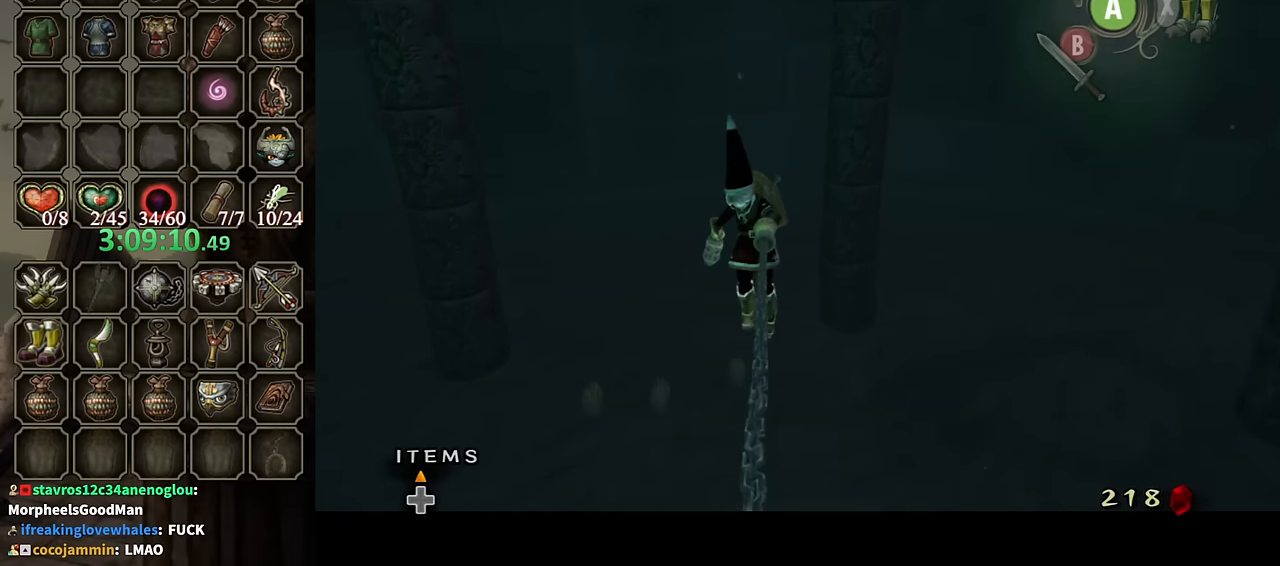
{"buttons": ["L1"], "left_stick": "center", "right_stick": "center", "events": [[100, "Y", "down"], [433, "Y", "up"]]}
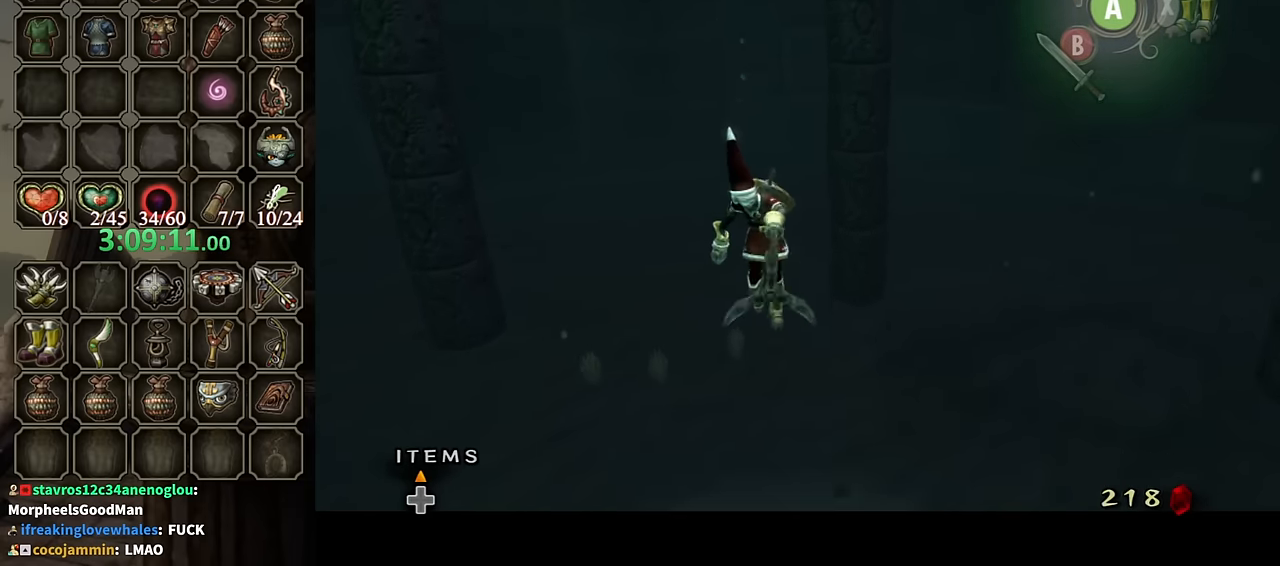
{"buttons": ["Y", "L1"], "left_stick": "center", "right_stick": "center", "events": [[100, "Y", "down"], [266, "Y", "up"], [400, "Y", "down"]]}
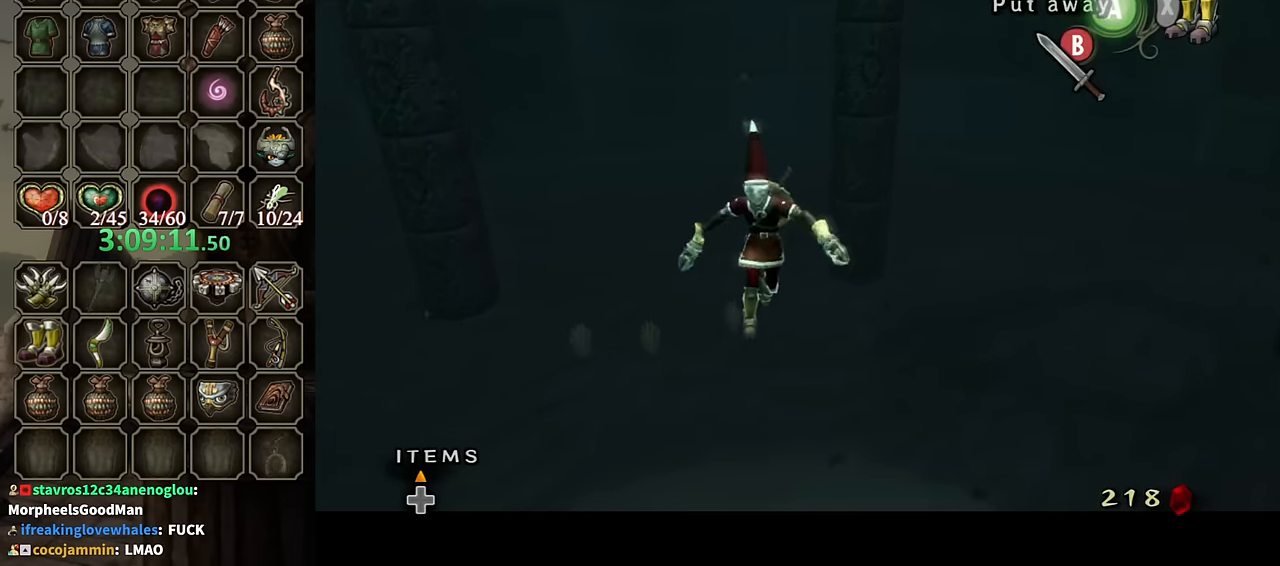
{"buttons": ["L1"], "left_stick": "center", "right_stick": "center", "events": [[33, "Y", "up"], [300, "Y", "down"], [366, "Y", "up"]]}
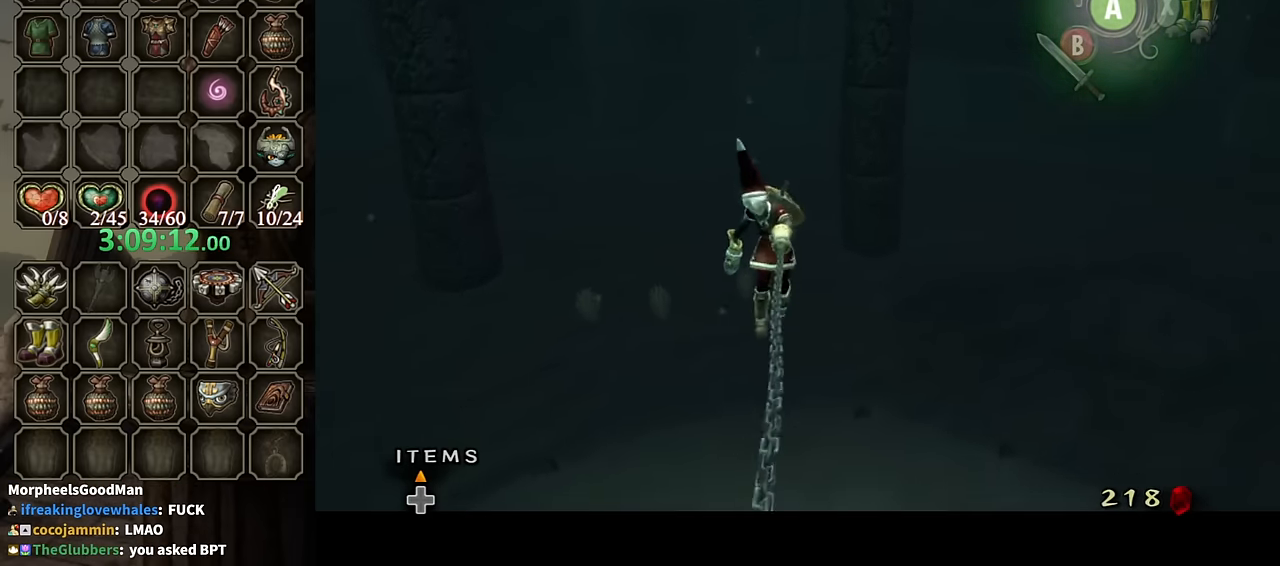
{"buttons": [], "left_stick": "center", "right_stick": "center", "events": [[233, "Y", "down"], [300, "L1", "up"], [300, "Y", "up"]]}
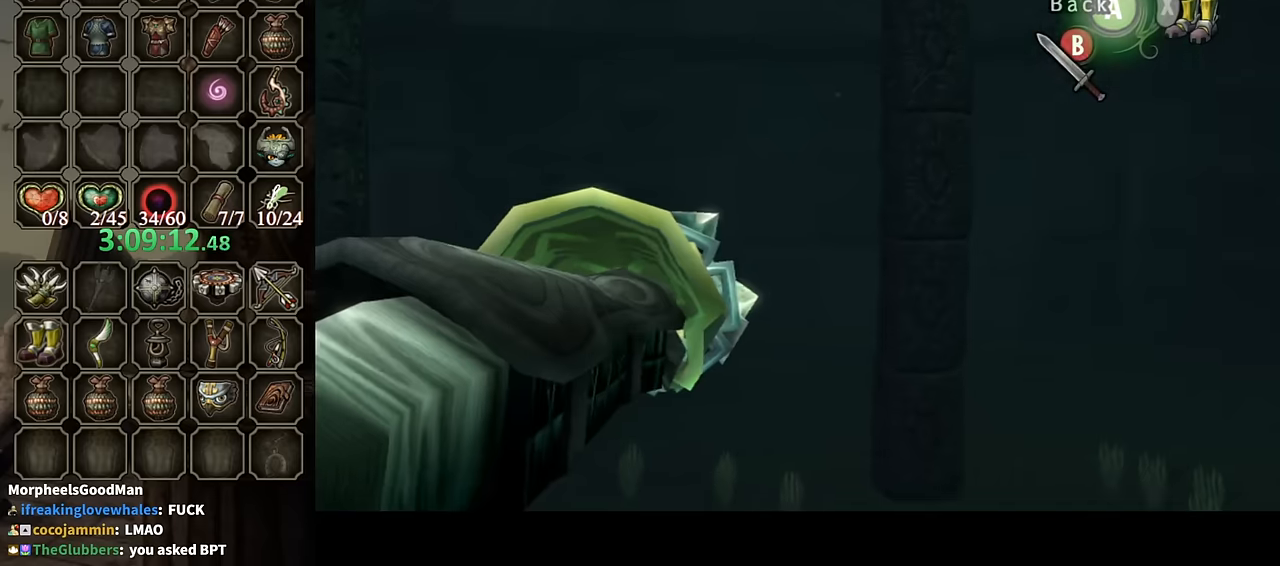
{"buttons": [], "left_stick": "center", "right_stick": "center", "events": [[133, "right_stick", "left"], [400, "right_stick", "center"]]}
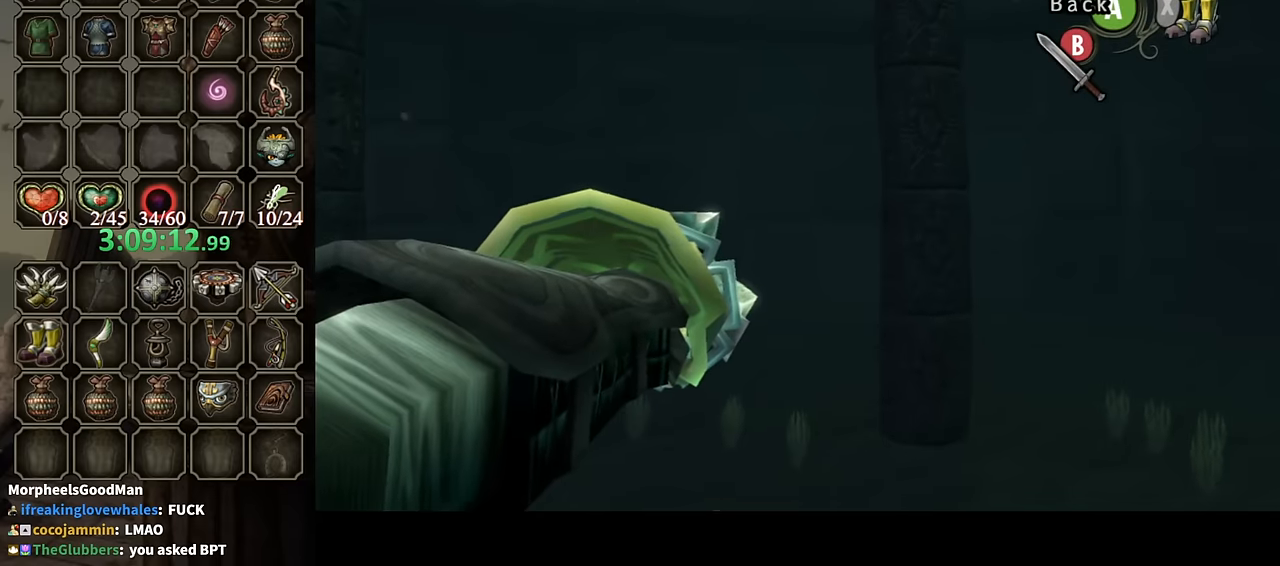
{"buttons": [], "left_stick": "center", "right_stick": "center", "events": [[167, "L1", "down"], [333, "L1", "up"]]}
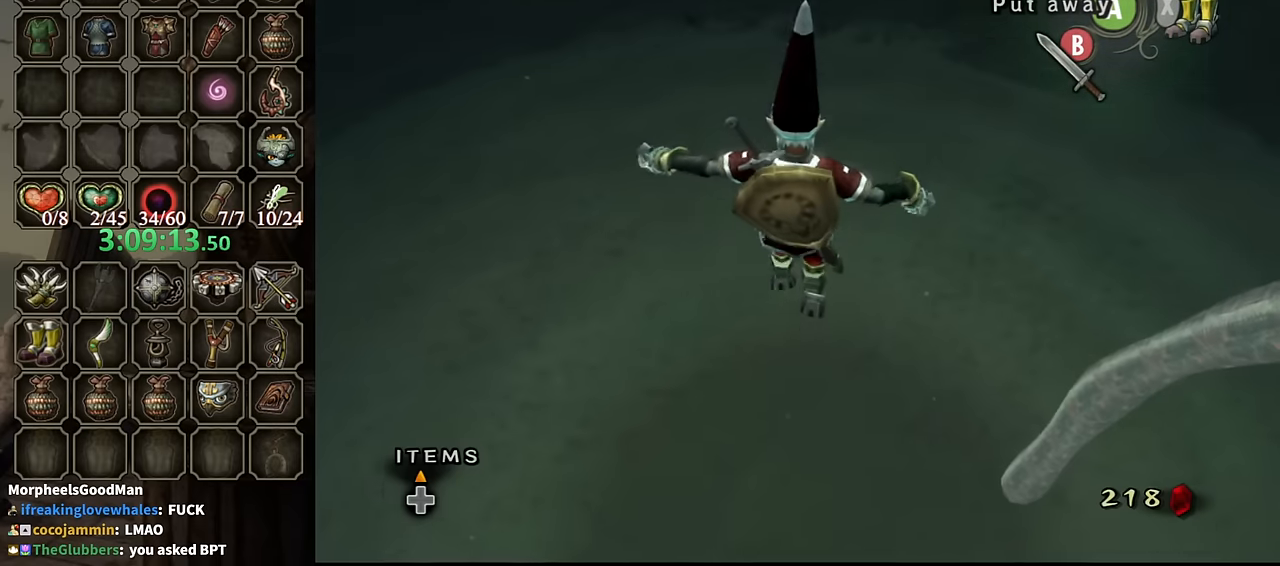
{"buttons": [], "left_stick": "center", "right_stick": "center", "events": []}
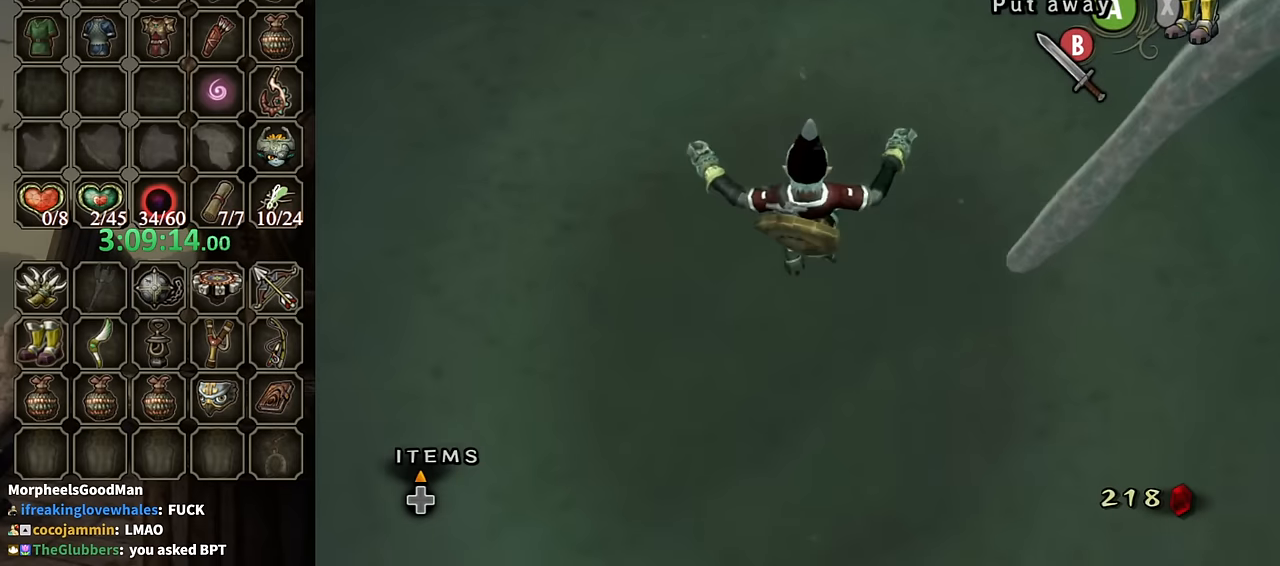
{"buttons": [], "left_stick": "center", "right_stick": "center", "events": []}
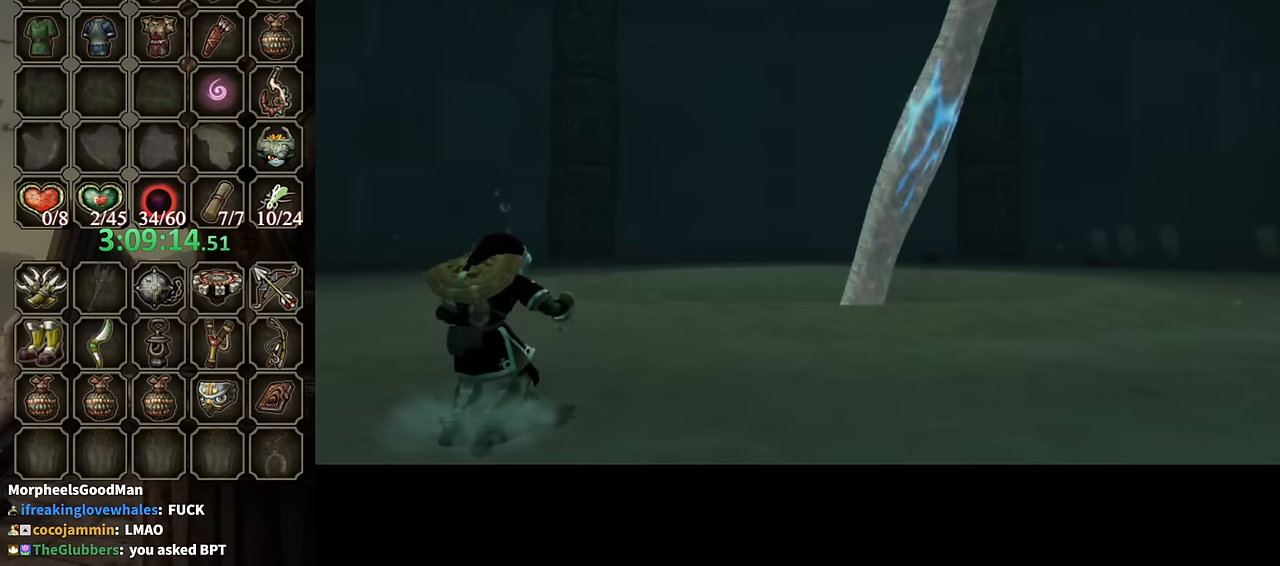
{"buttons": ["START"], "left_stick": "center", "right_stick": "center", "events": [[67, "START", "down"], [133, "START", "up"], [233, "START", "down"], [300, "START", "up"], [367, "START", "down"], [433, "START", "up"], [500, "START", "down"]]}
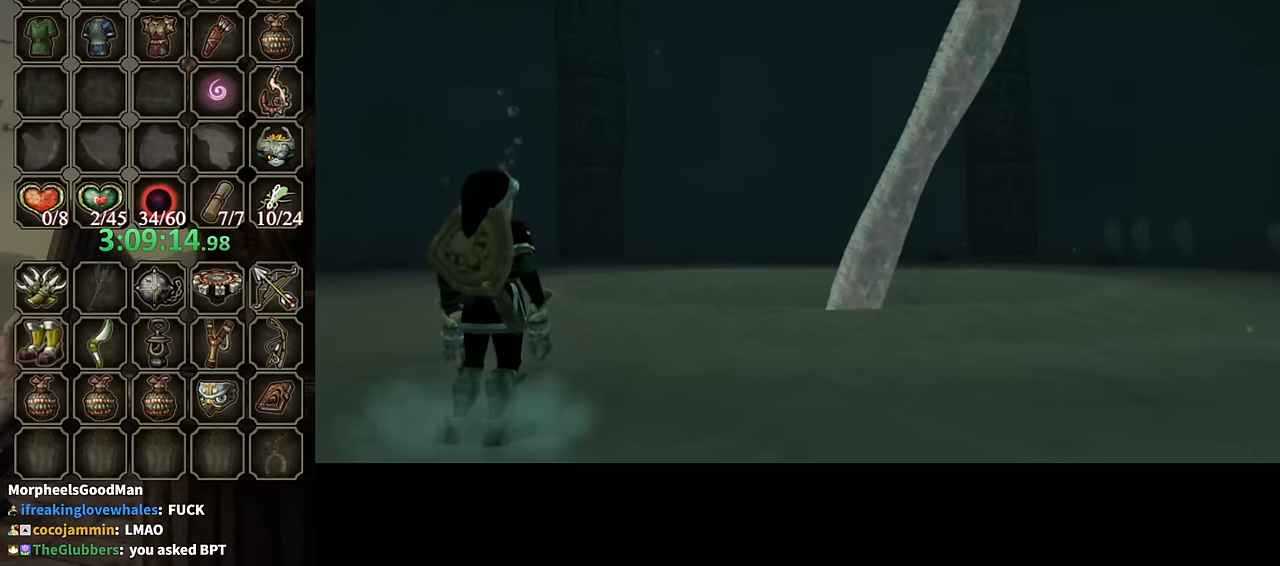
{"buttons": ["START"], "left_stick": "center", "right_stick": "center", "events": [[67, "START", "up"], [133, "START", "down"], [200, "START", "up"], [267, "START", "down"], [333, "START", "up"], [367, "START", "down"], [433, "START", "up"], [500, "START", "down"]]}
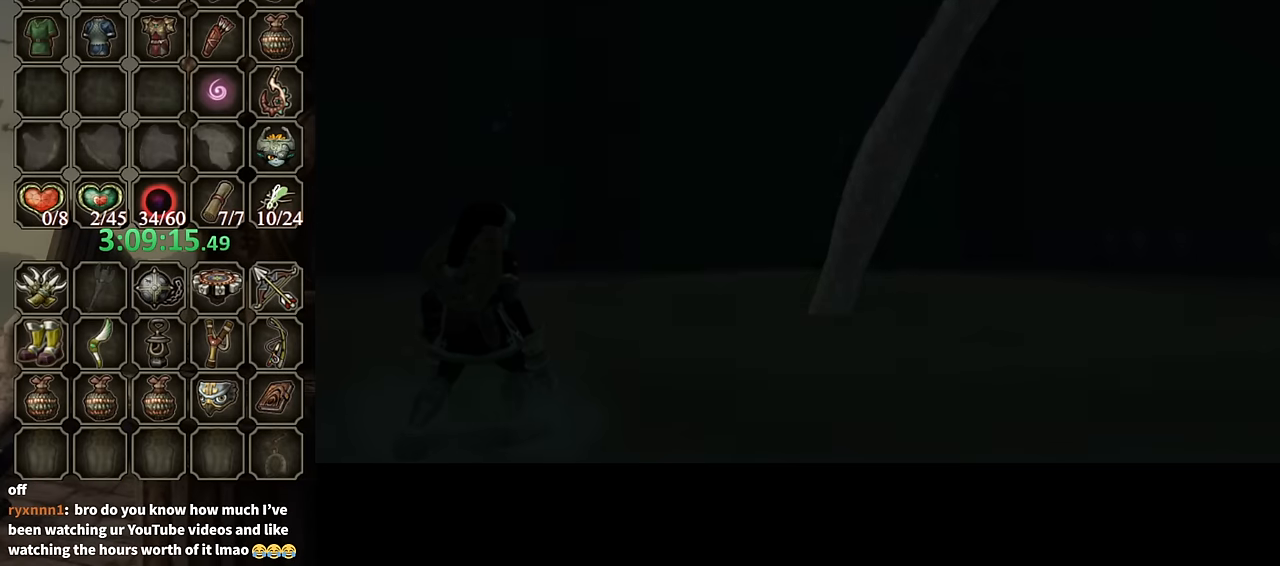
{"buttons": [], "left_stick": "center", "right_stick": "center", "events": [[67, "START", "up"], [133, "START", "down"], [200, "START", "up"]]}
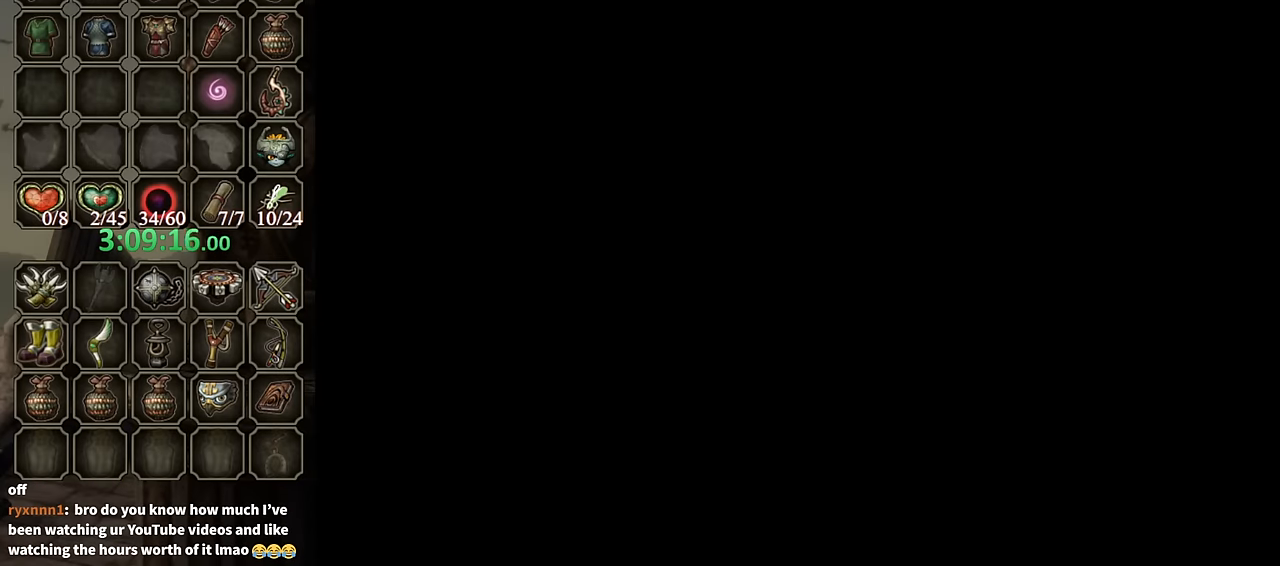
{"buttons": [], "left_stick": "center", "right_stick": "center", "events": []}
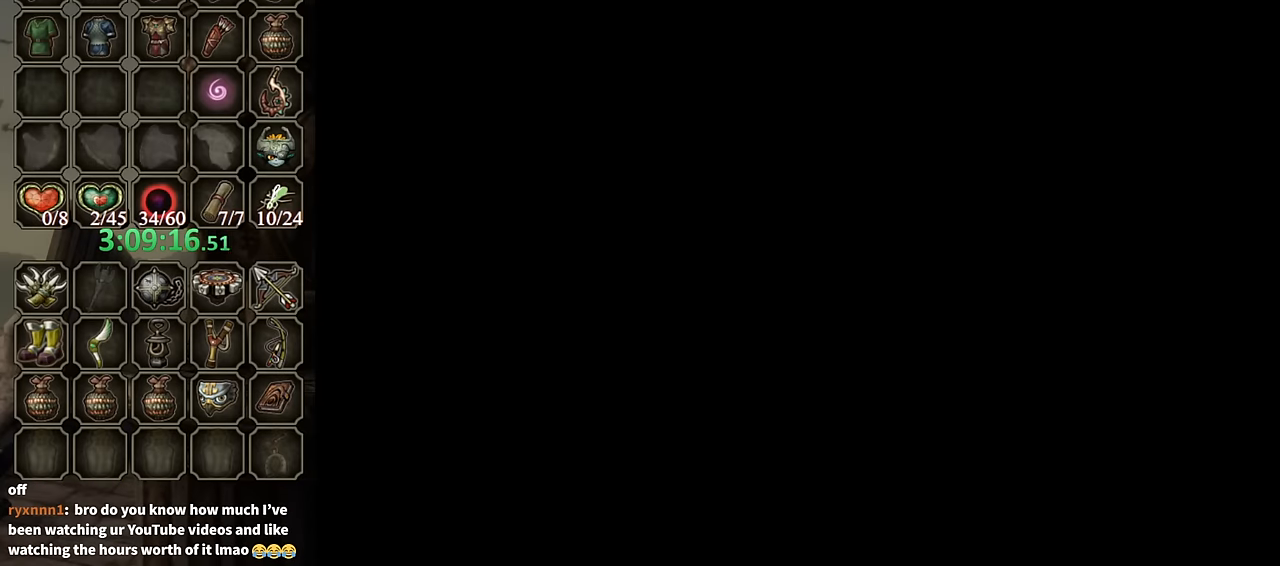
{"buttons": [], "left_stick": "center", "right_stick": "center", "events": []}